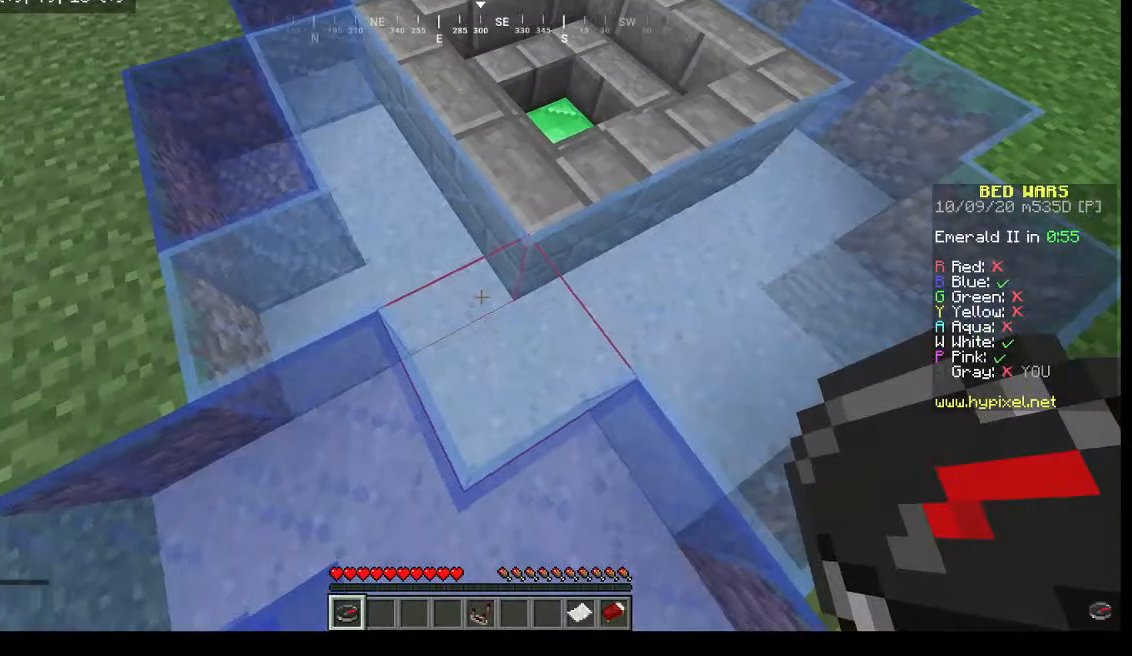
Gameplay with keyboard and mouse; each line is a JSON object with the keys and mouse buttons held at the frame after it. "events" lists presses ("down") and releases ("up") of "a", "d", "s", "w", "mouse_left" and "mouse_right" between this image and that frame as [ms after this image, input, new state], when the widget could be followed in between. "mouse_left", "mouse_right" = the "left", "right" buttons of the "mouse" list. No other keys are recorded. Fast repeated clicks can show as one long hold. Mouse movement is not recorded.
{"keys": [], "mouse": [], "events": [[33, "w", "down"], [467, "w", "up"]]}
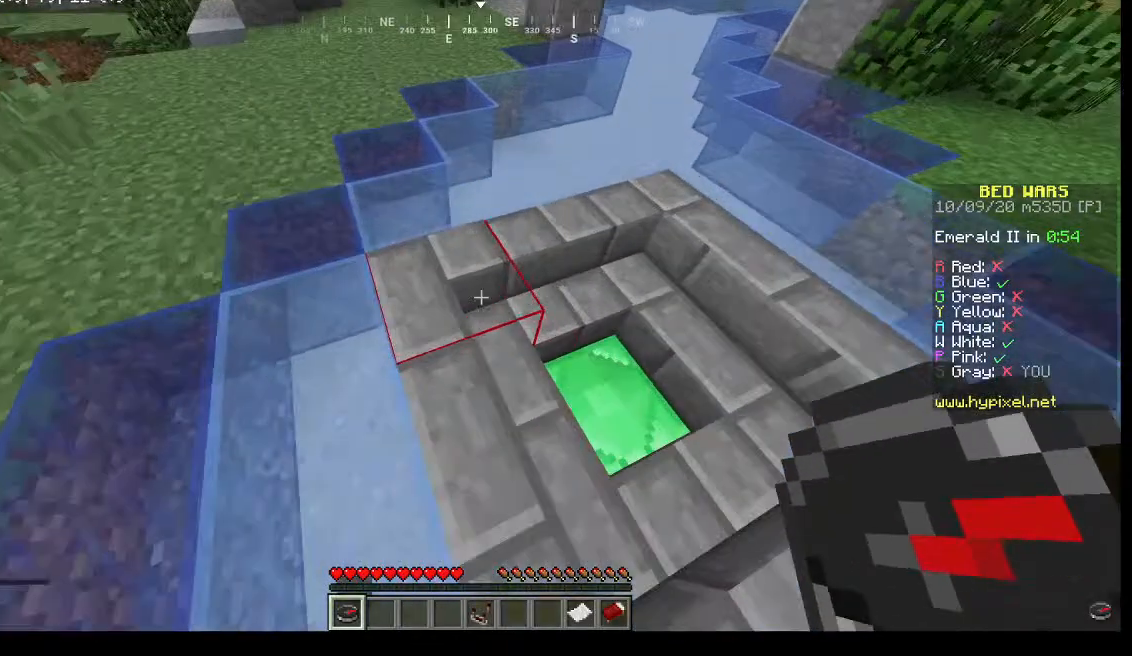
{"keys": ["d"], "mouse": [], "events": [[400, "d", "down"]]}
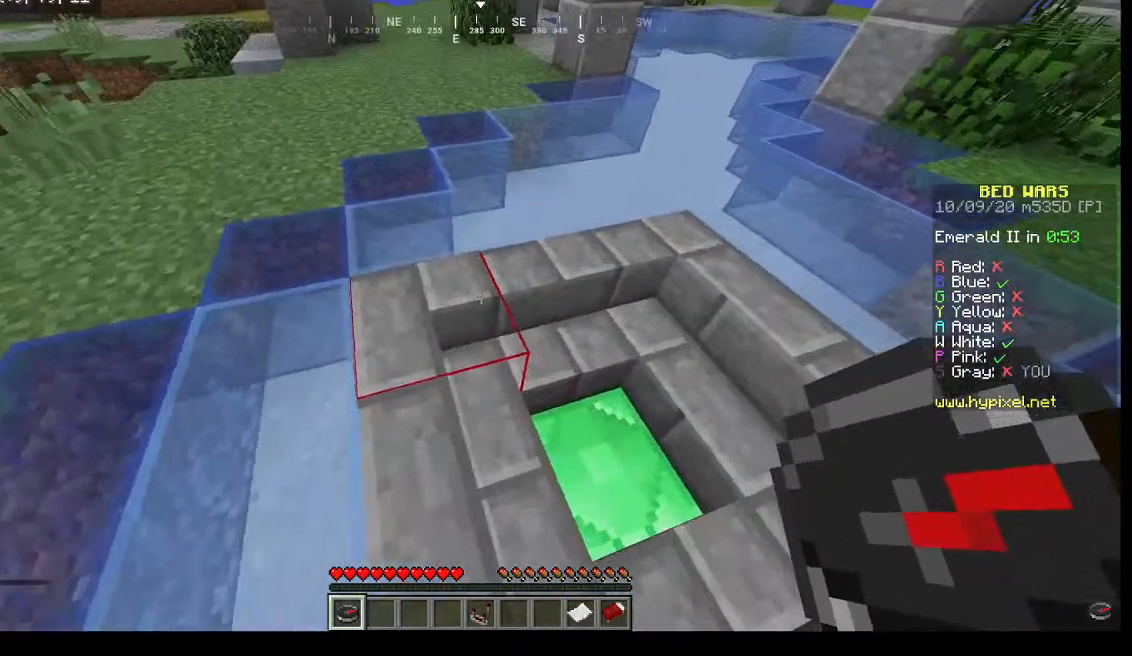
{"keys": ["w"], "mouse": [], "events": [[133, "d", "up"], [300, "w", "down"]]}
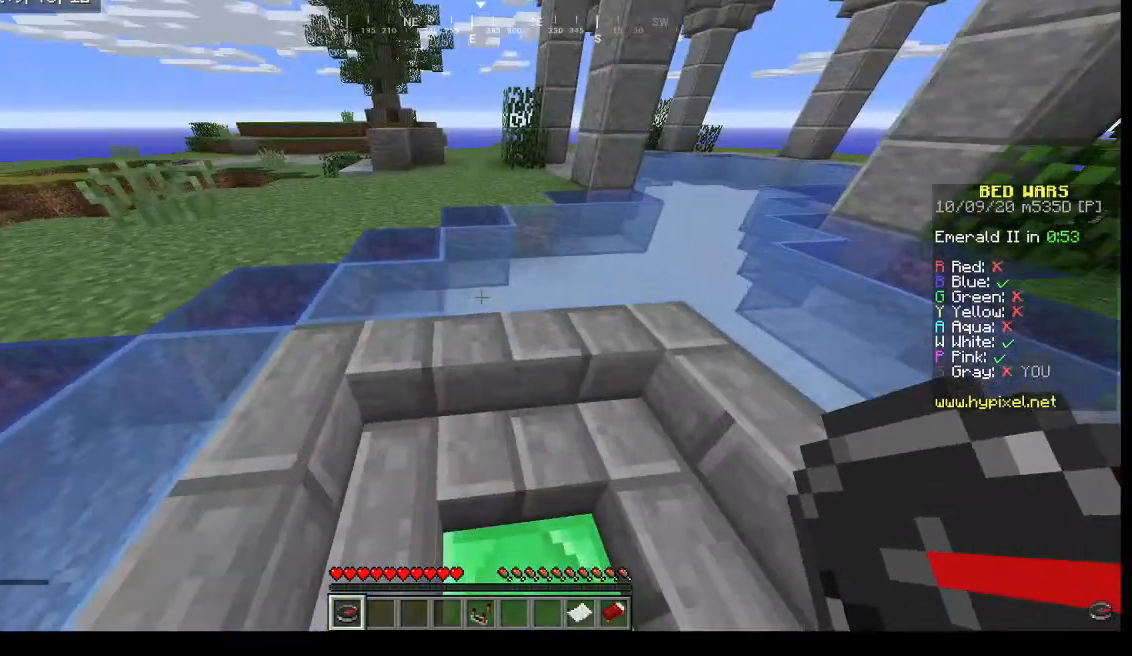
{"keys": ["w"], "mouse": [], "events": [[67, "w", "up"], [367, "w", "down"]]}
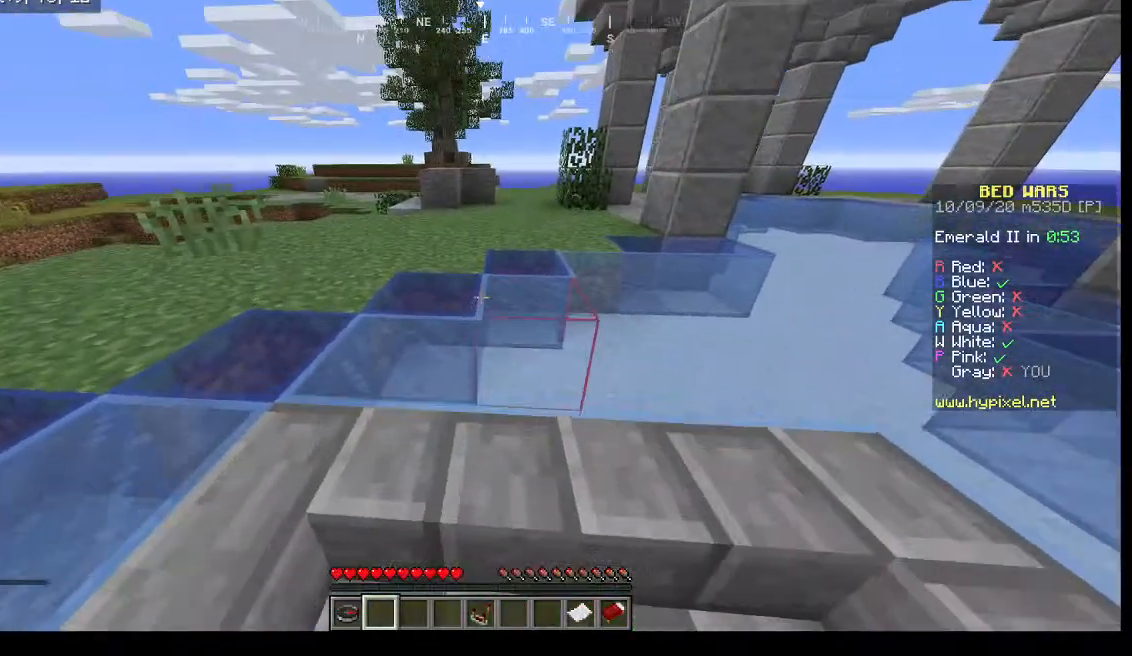
{"keys": ["w"], "mouse": [], "events": []}
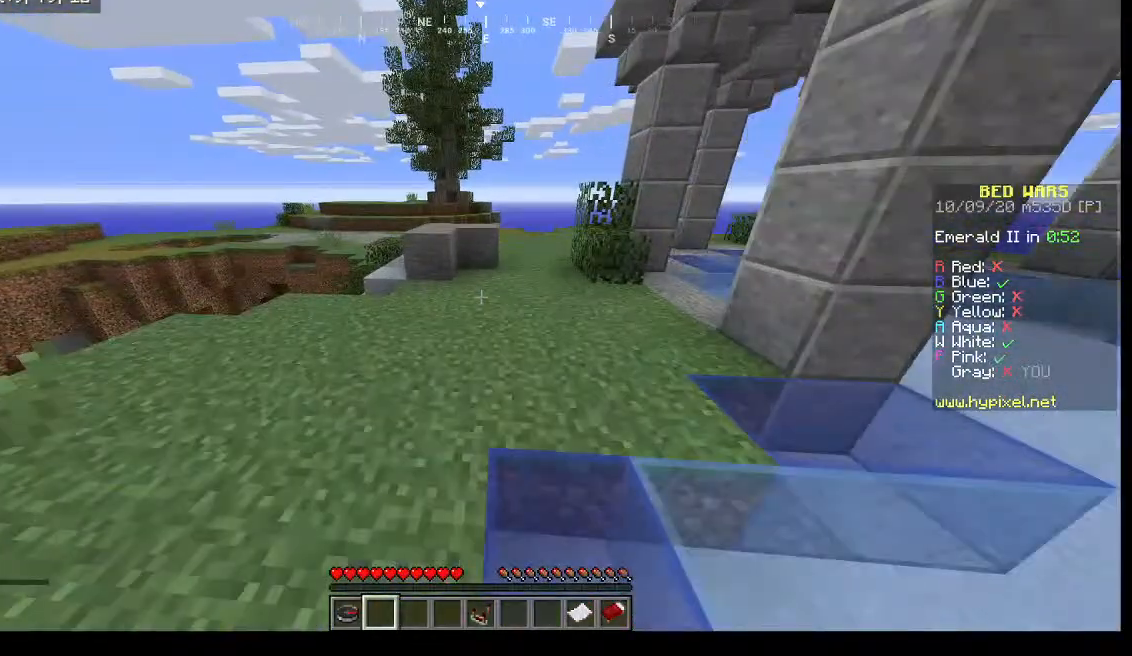
{"keys": ["w"], "mouse": [], "events": [[200, "w", "up"], [367, "w", "down"]]}
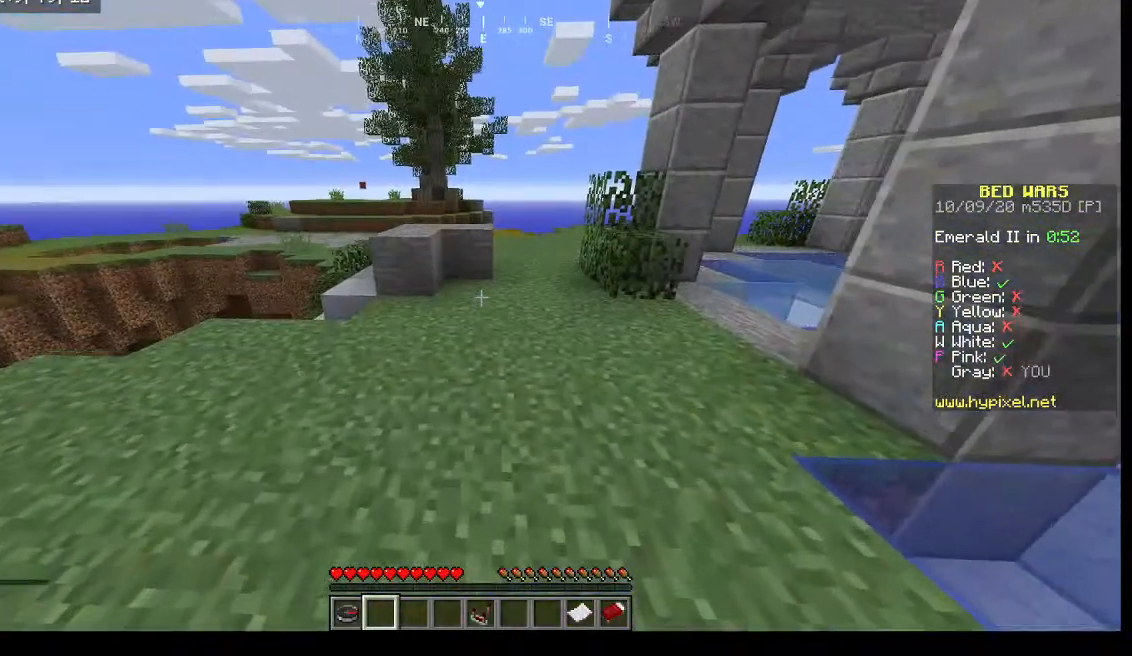
{"keys": [], "mouse": [], "events": [[67, "w", "up"]]}